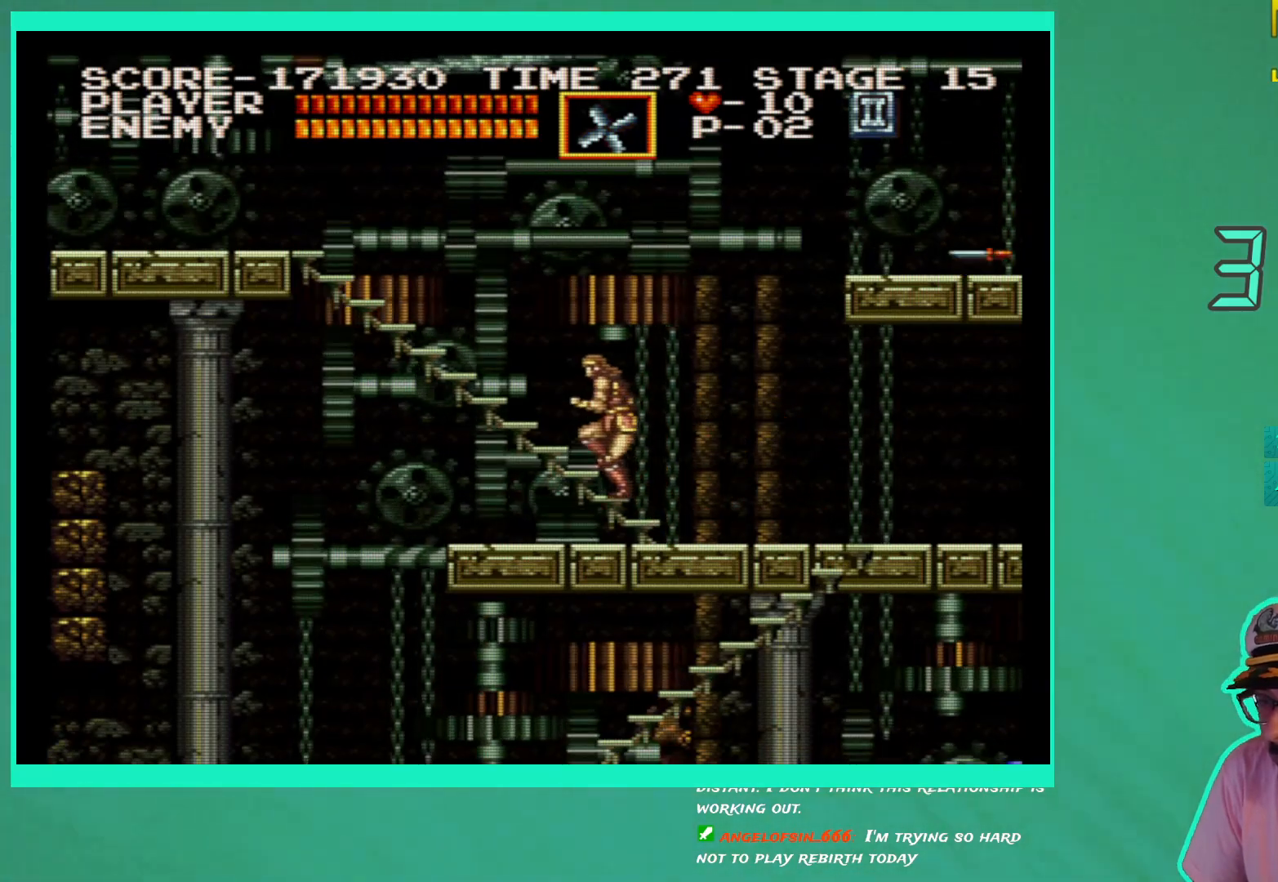
Gameplay with a controller (Xbox layout); each line is a JSON object with the inputs held at the frame after it. "events" lists button and stick changes between this image and that frame as [ms after this image, input, new state], when the widget could be followed in between. Not read: DPAD_RIGHT L3 R3.
{"buttons": ["DPAD_UP"], "left_stick": "center", "right_stick": "center", "events": []}
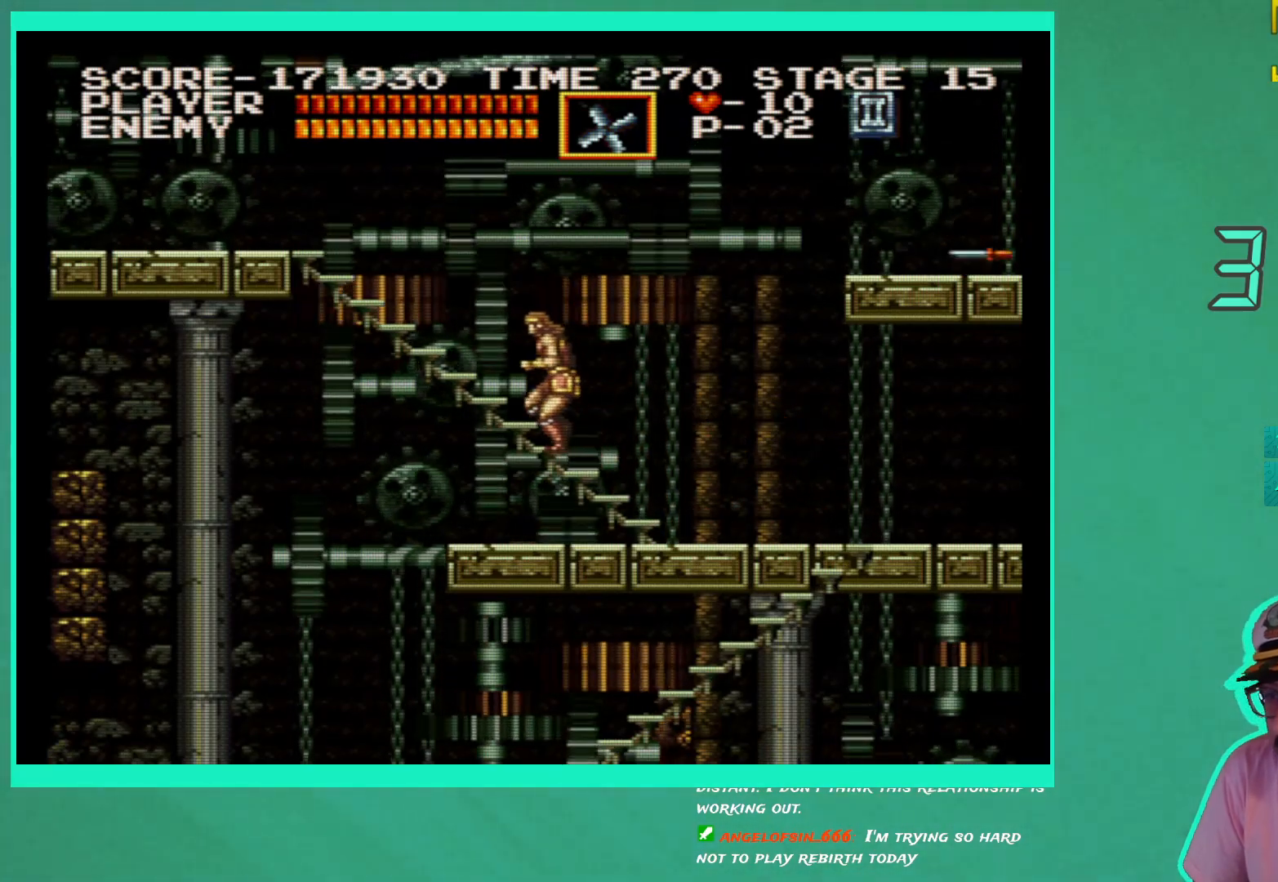
{"buttons": ["DPAD_UP"], "left_stick": "center", "right_stick": "center", "events": []}
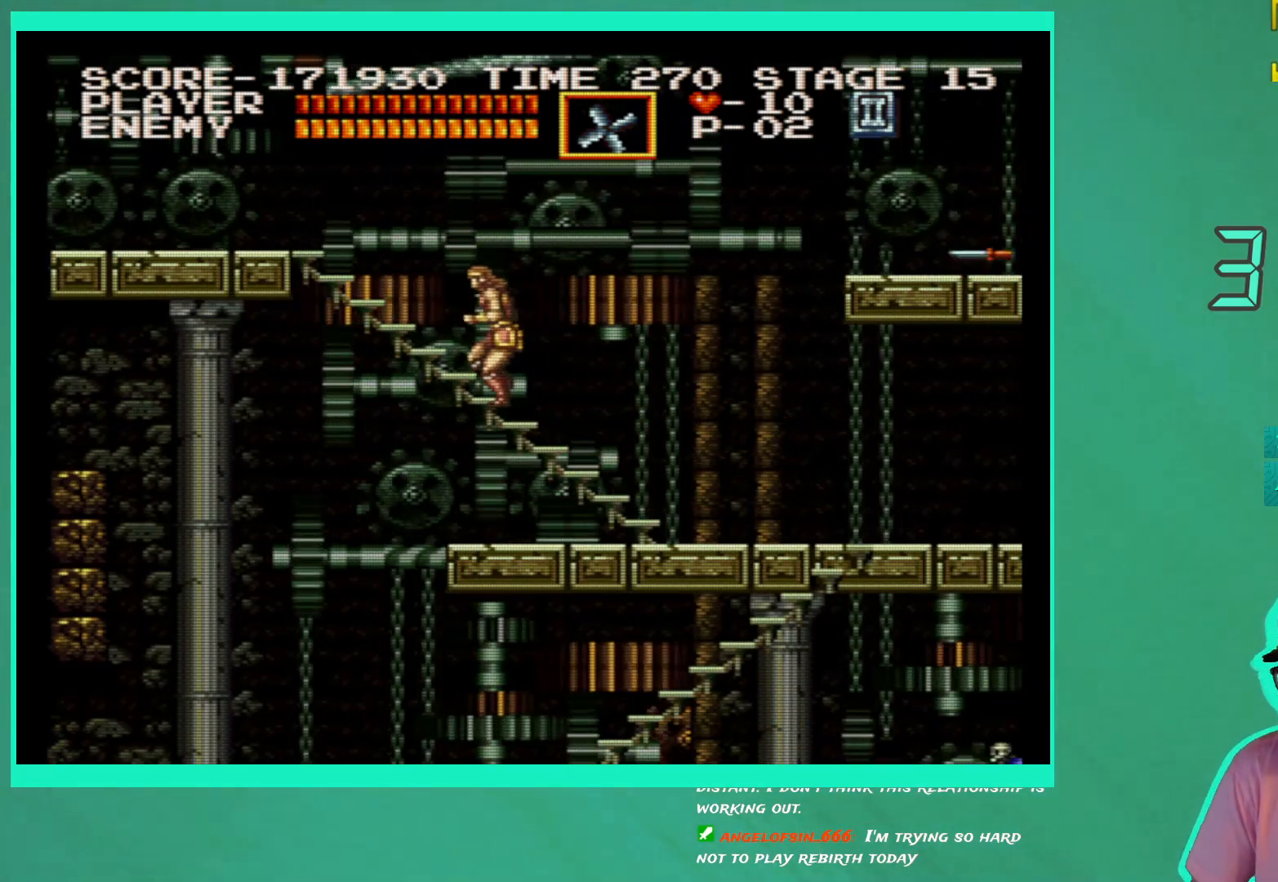
{"buttons": ["DPAD_UP"], "left_stick": "center", "right_stick": "center", "events": []}
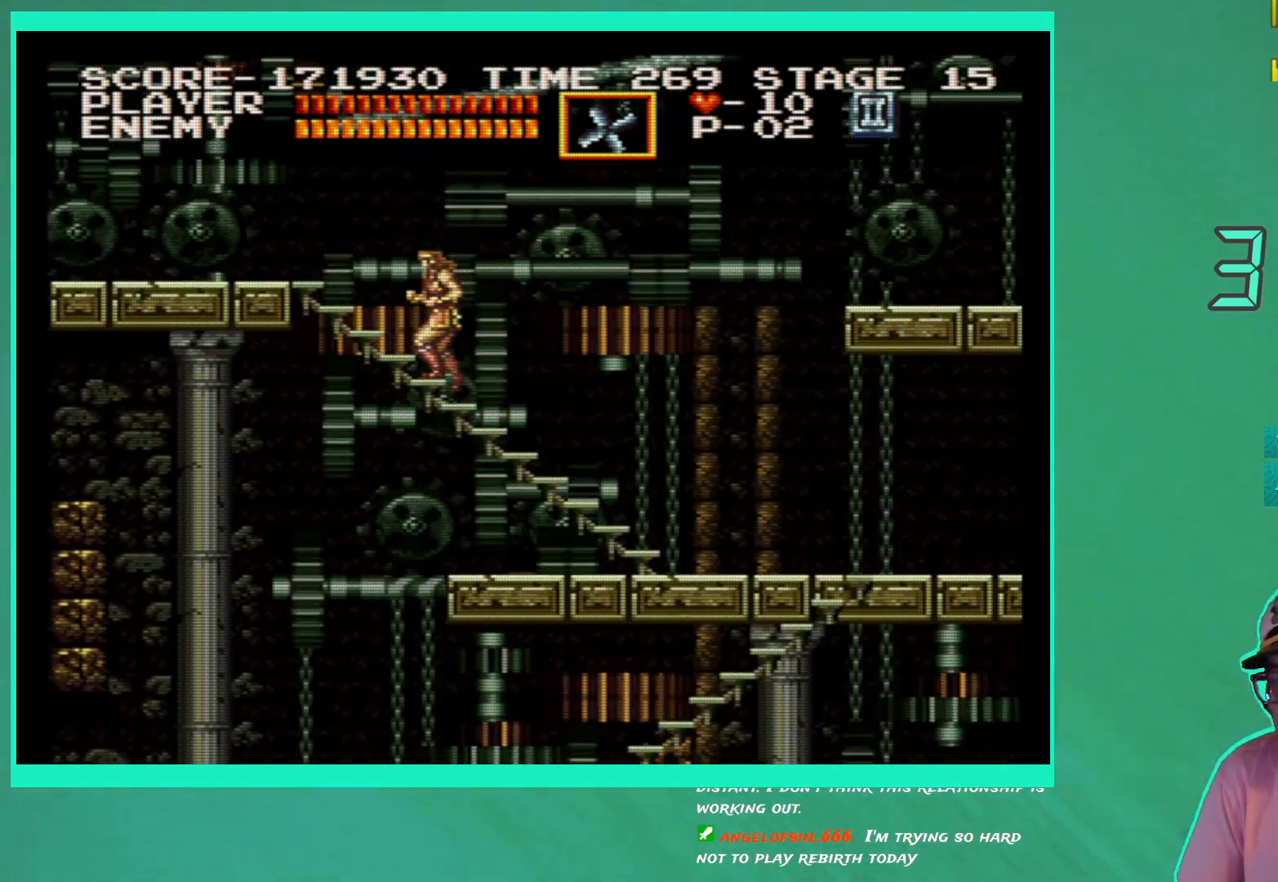
{"buttons": ["DPAD_UP"], "left_stick": "center", "right_stick": "center", "events": []}
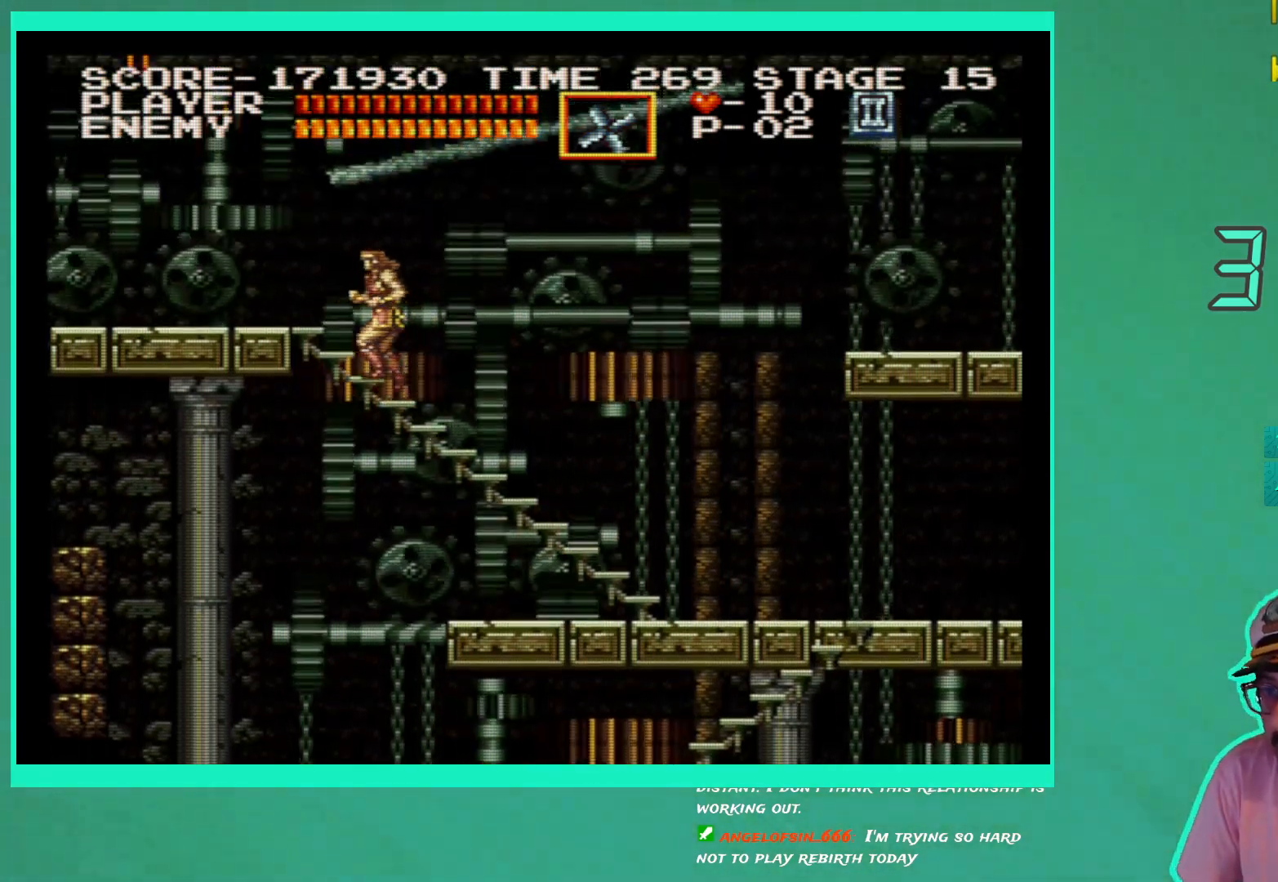
{"buttons": ["DPAD_UP"], "left_stick": "center", "right_stick": "center", "events": []}
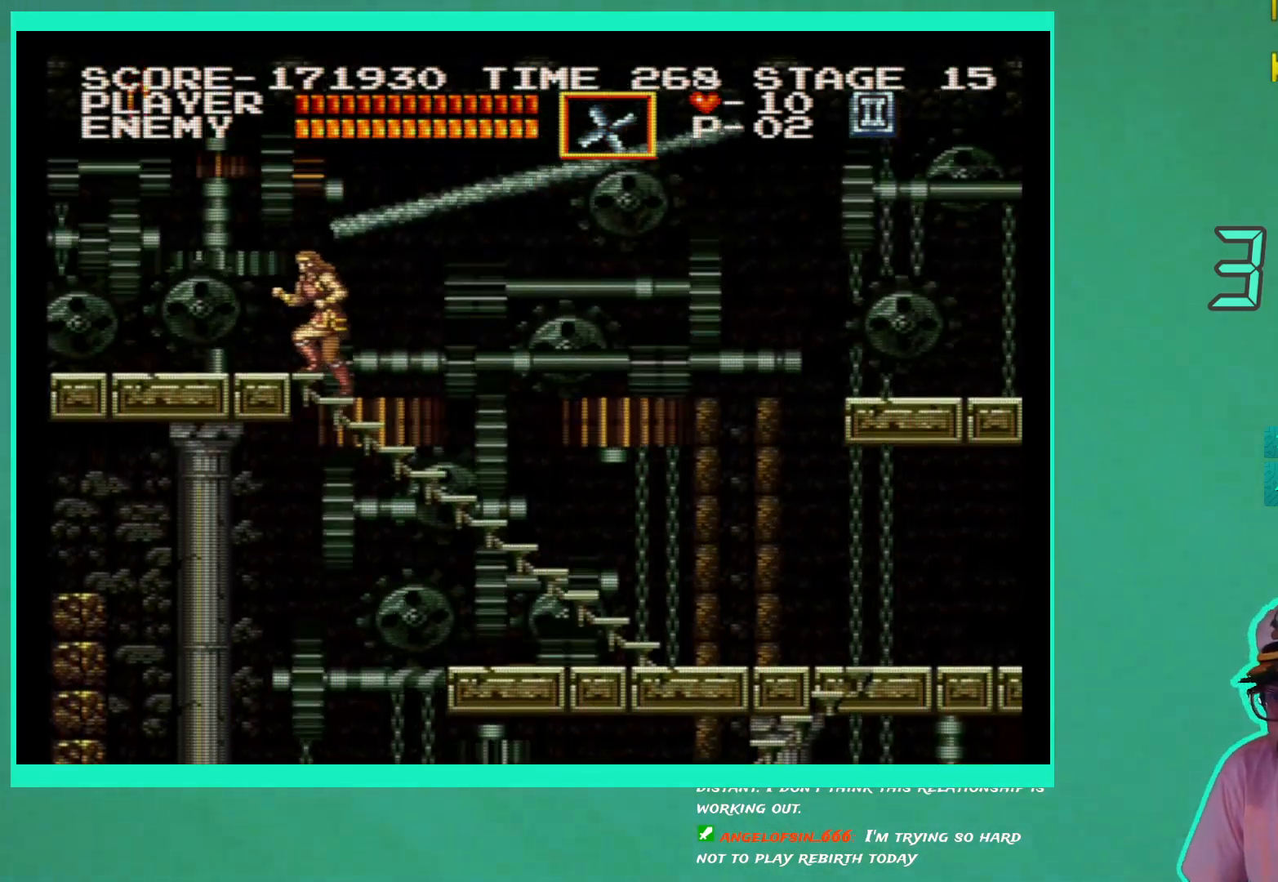
{"buttons": ["DPAD_UP"], "left_stick": "center", "right_stick": "center", "events": []}
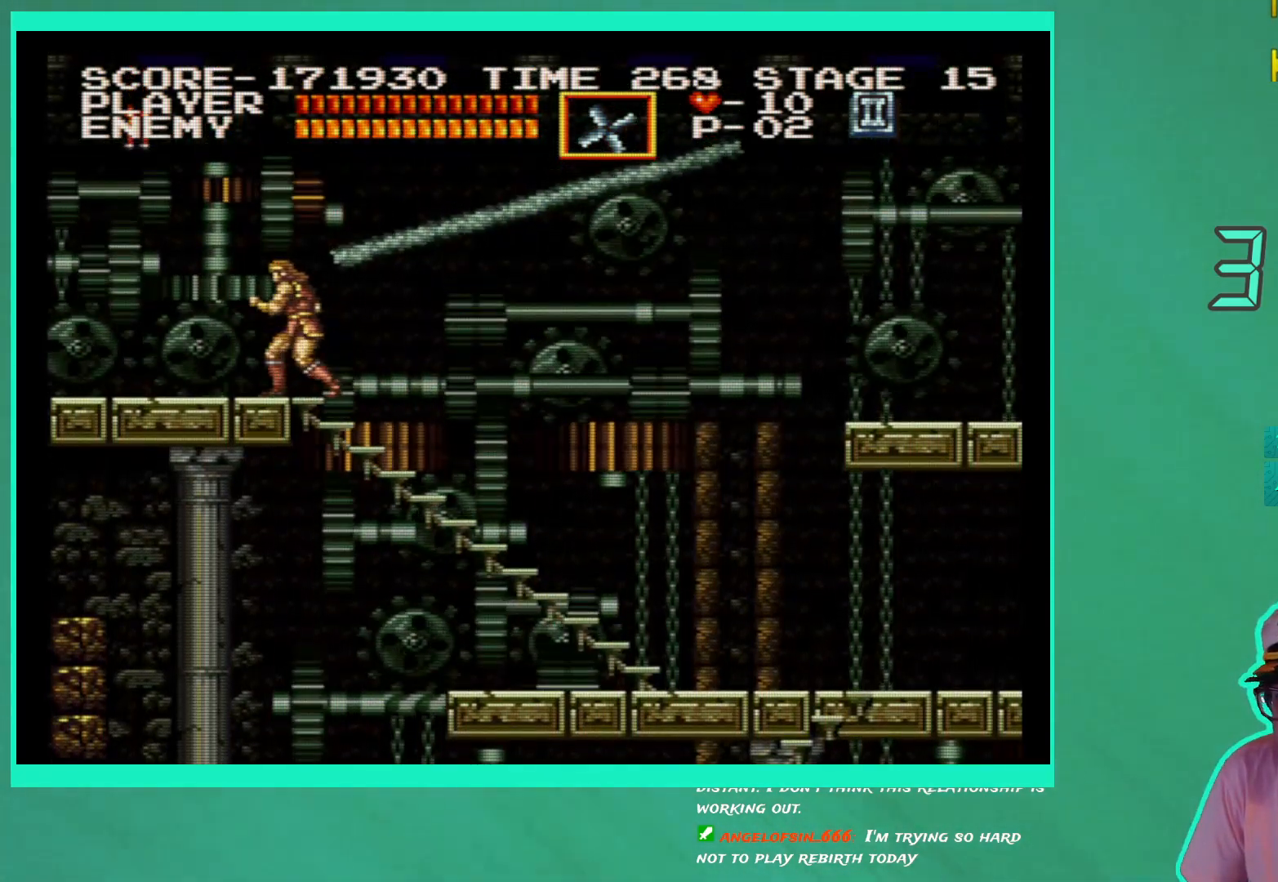
{"buttons": [], "left_stick": "center", "right_stick": "center", "events": [[50, "DPAD_UP", "up"]]}
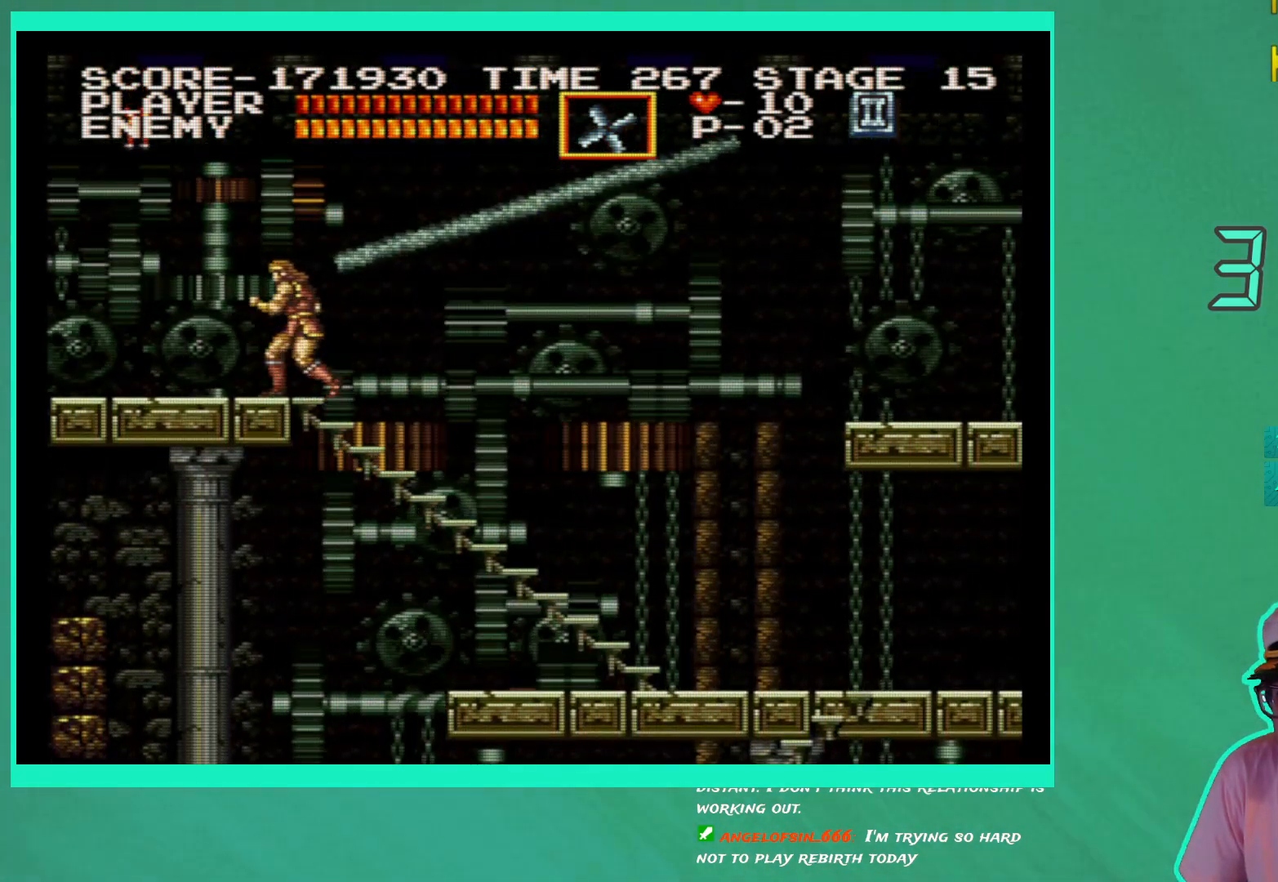
{"buttons": [], "left_stick": "center", "right_stick": "center", "events": [[67, "A", "down"], [250, "A", "up"]]}
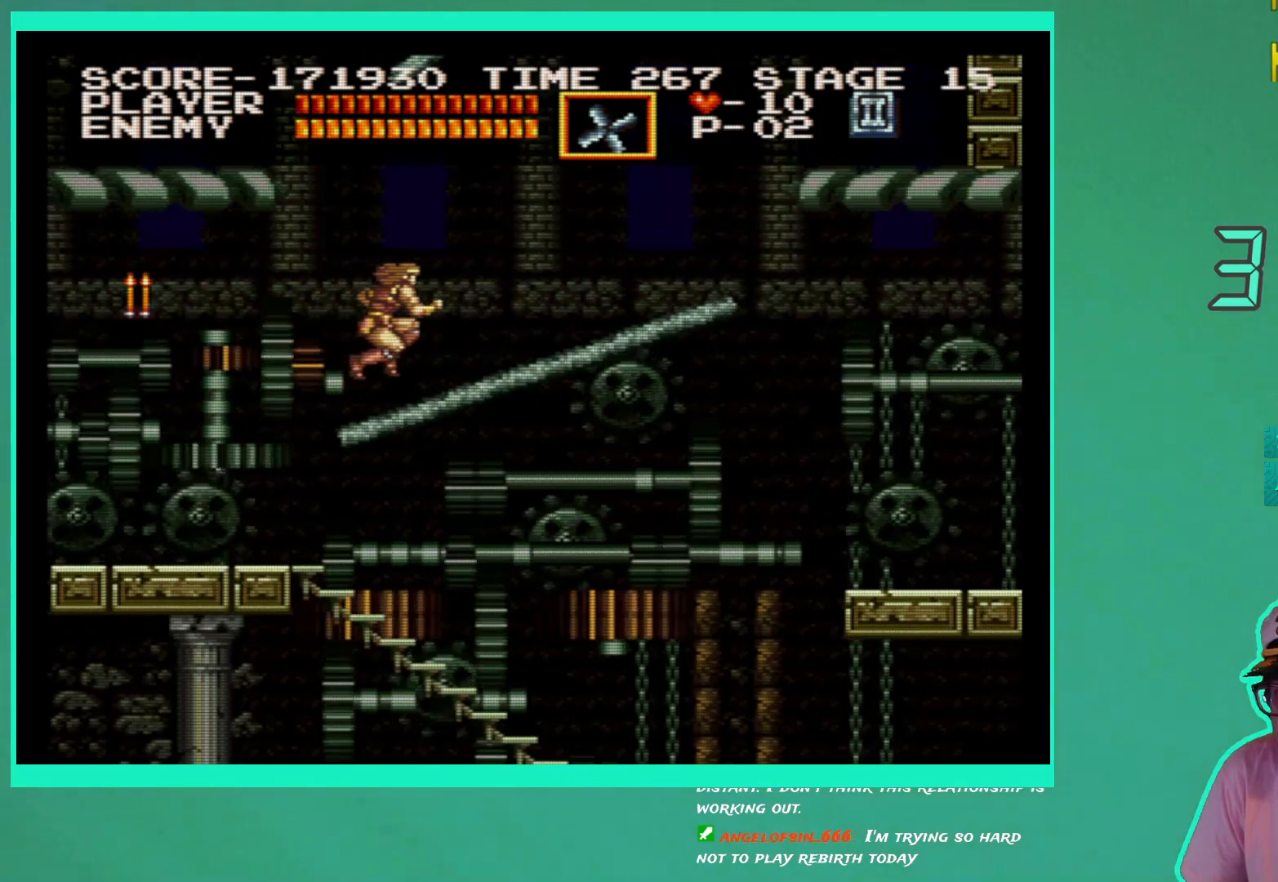
{"buttons": [], "left_stick": "center", "right_stick": "center", "events": [[100, "A", "down"], [250, "A", "up"]]}
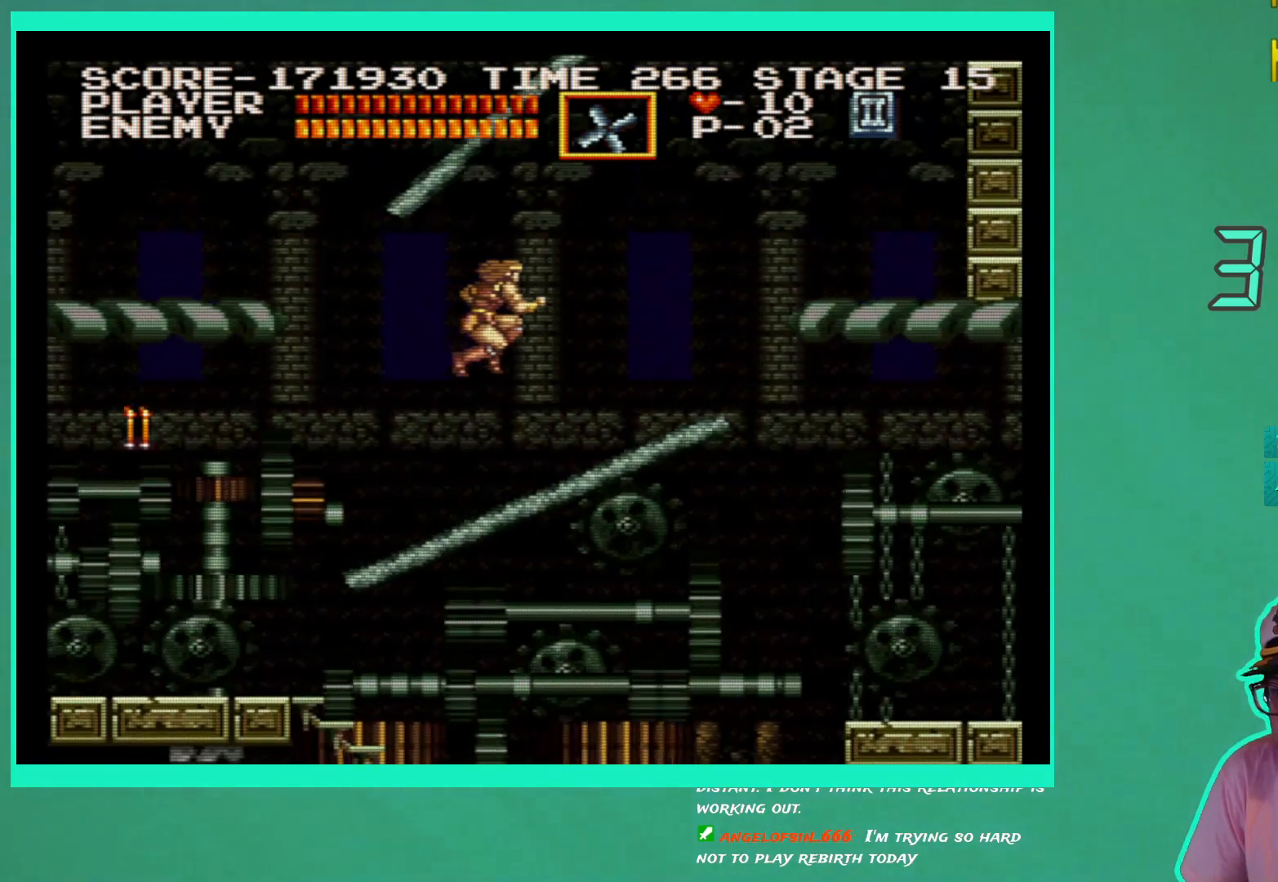
{"buttons": [], "left_stick": "center", "right_stick": "center", "events": []}
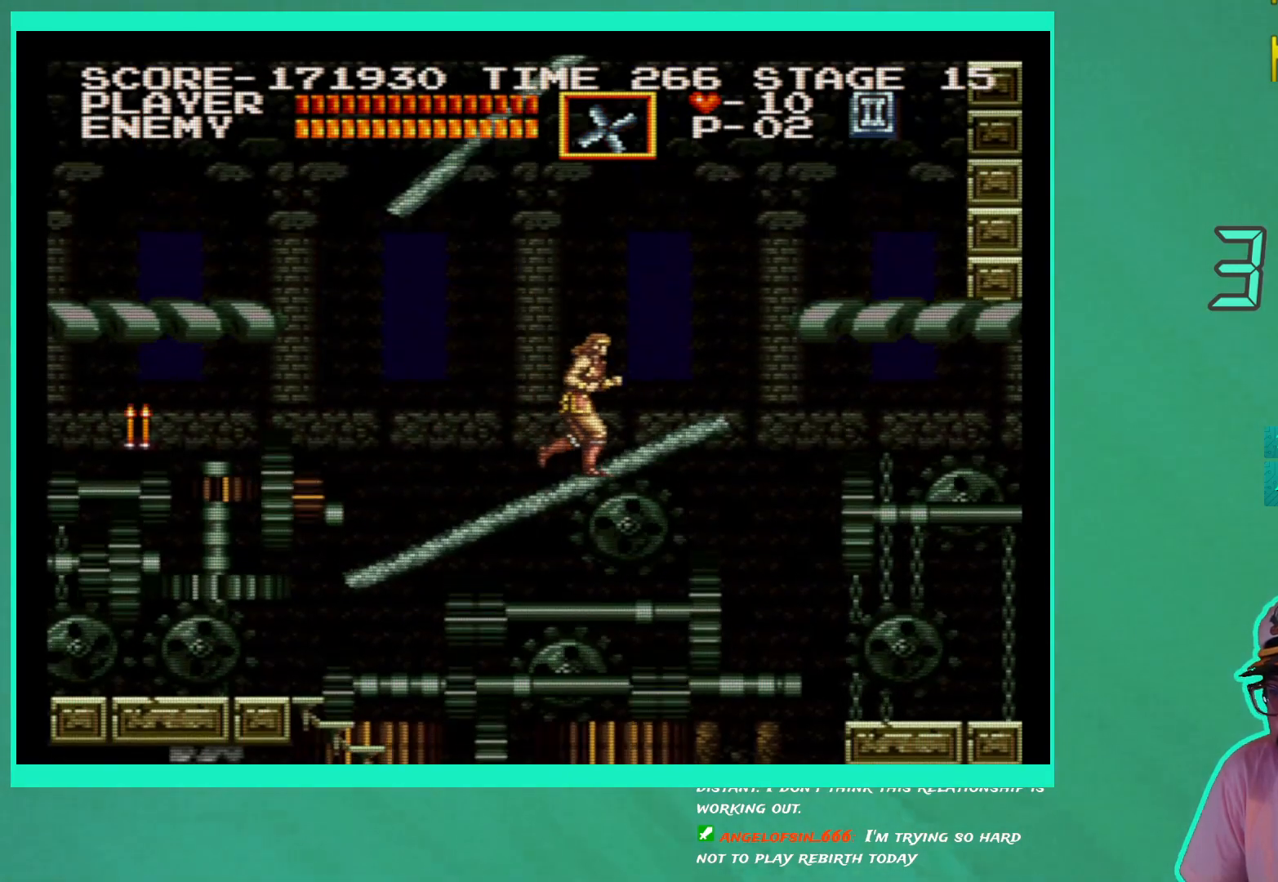
{"buttons": [], "left_stick": "center", "right_stick": "center", "events": []}
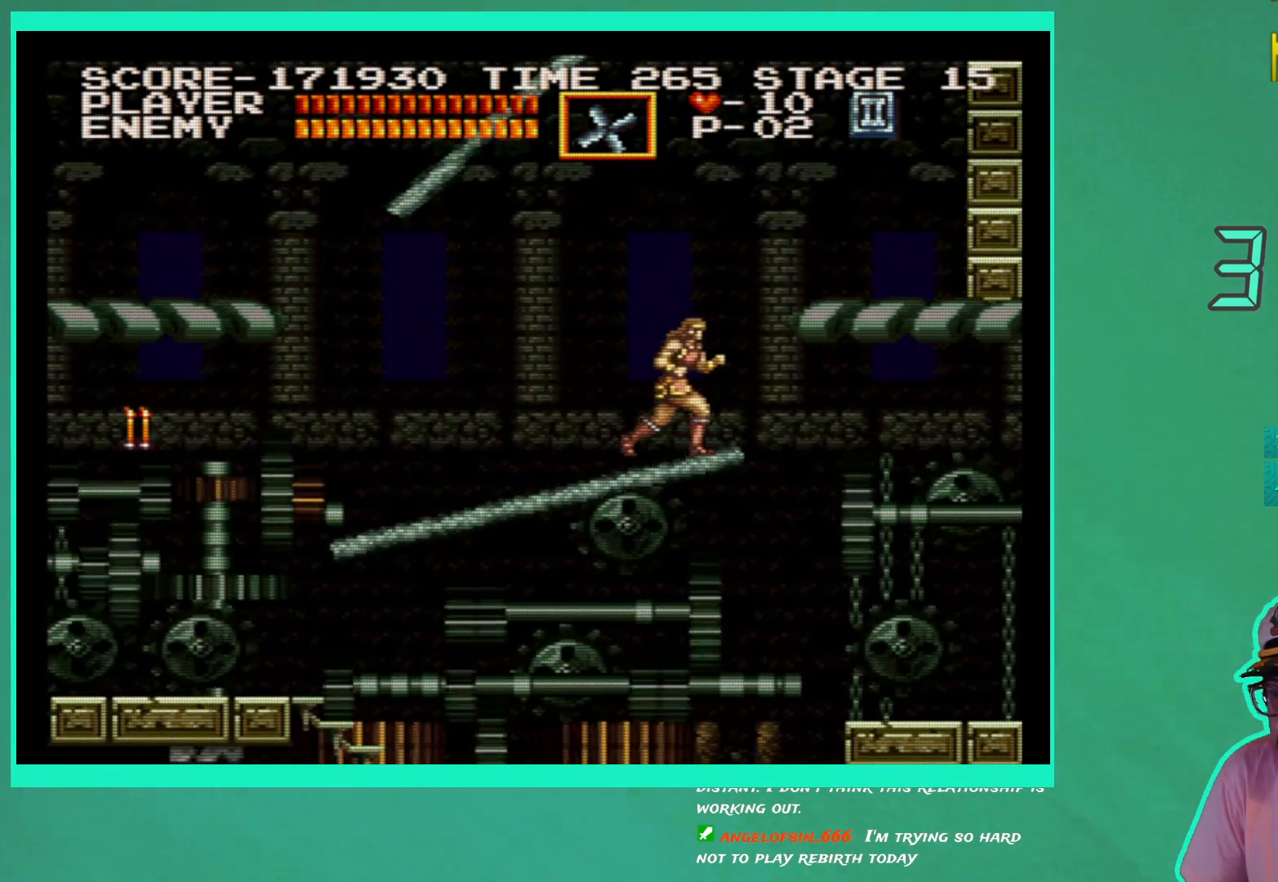
{"buttons": [], "left_stick": "center", "right_stick": "center", "events": []}
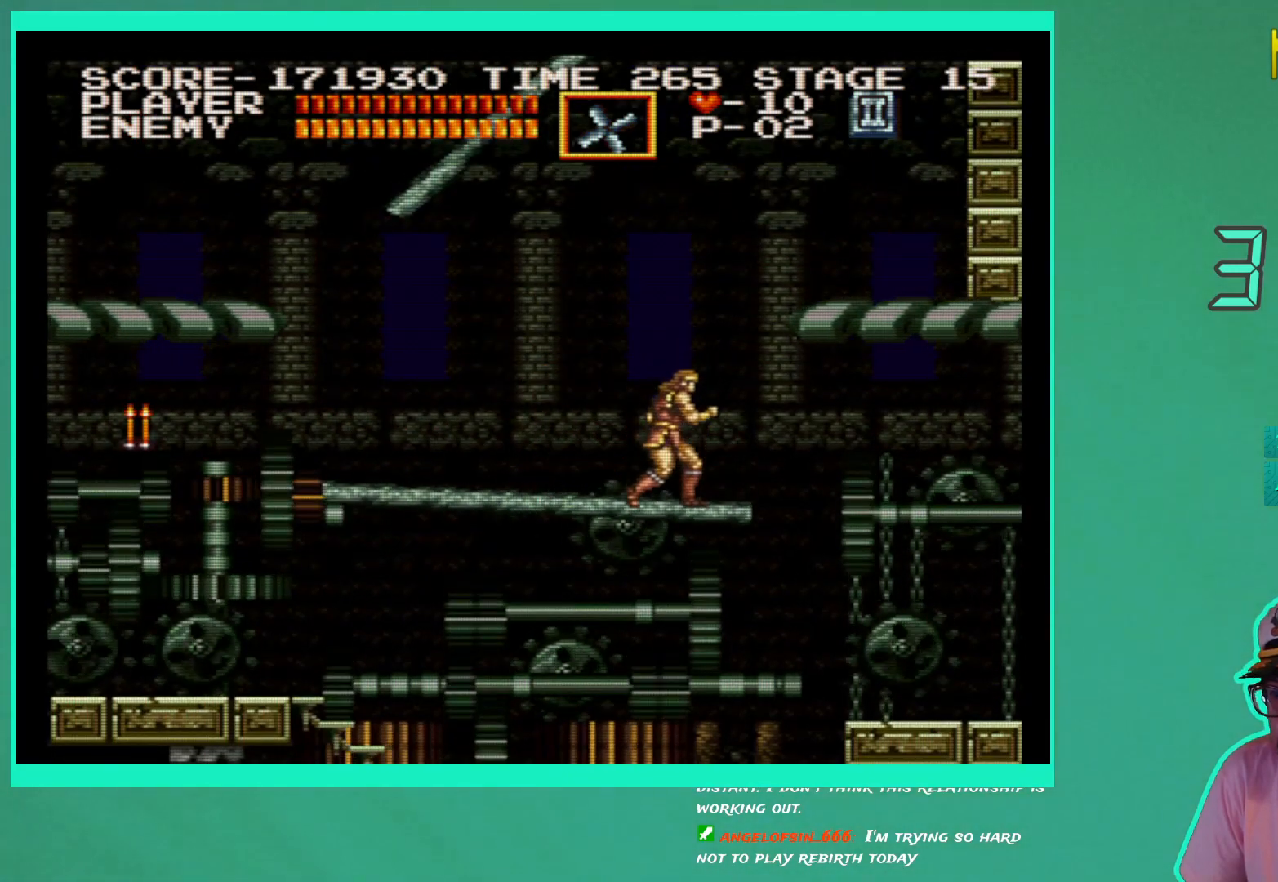
{"buttons": ["DPAD_LEFT"], "left_stick": "center", "right_stick": "center", "events": [[483, "DPAD_LEFT", "down"]]}
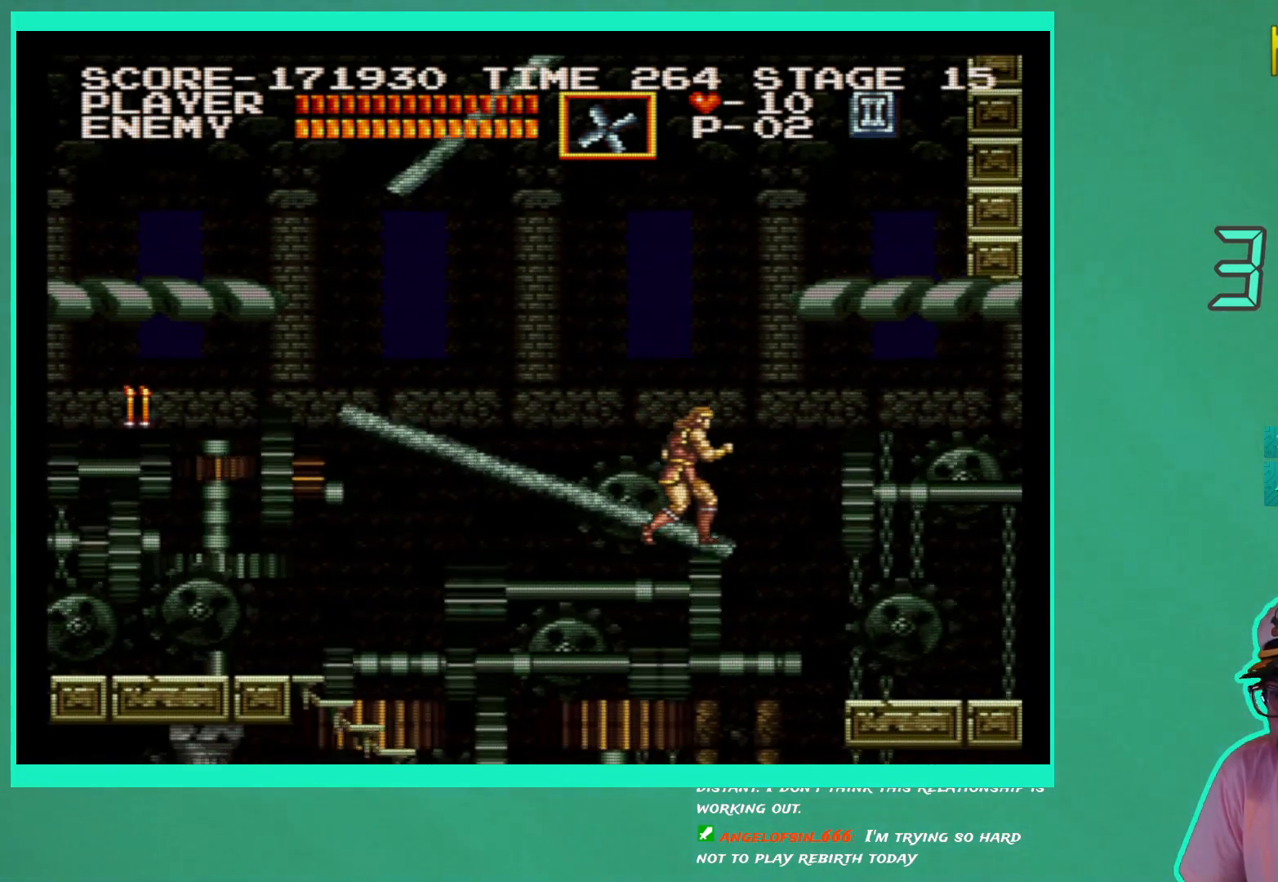
{"buttons": ["DPAD_LEFT"], "left_stick": "center", "right_stick": "center", "events": [[350, "DPAD_LEFT", "up"], [467, "DPAD_LEFT", "down"]]}
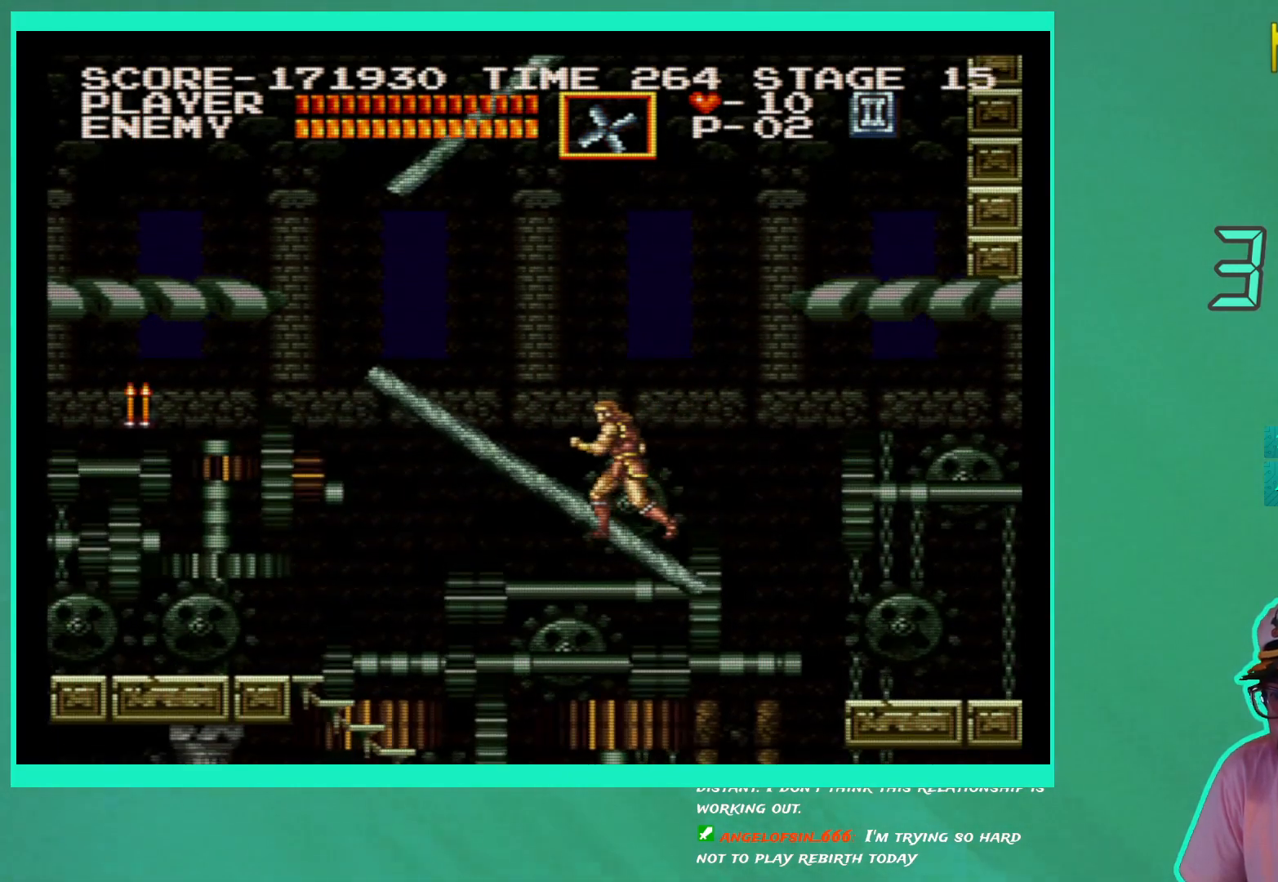
{"buttons": ["DPAD_LEFT"], "left_stick": "center", "right_stick": "center", "events": [[400, "DPAD_UP", "down"], [500, "DPAD_UP", "up"]]}
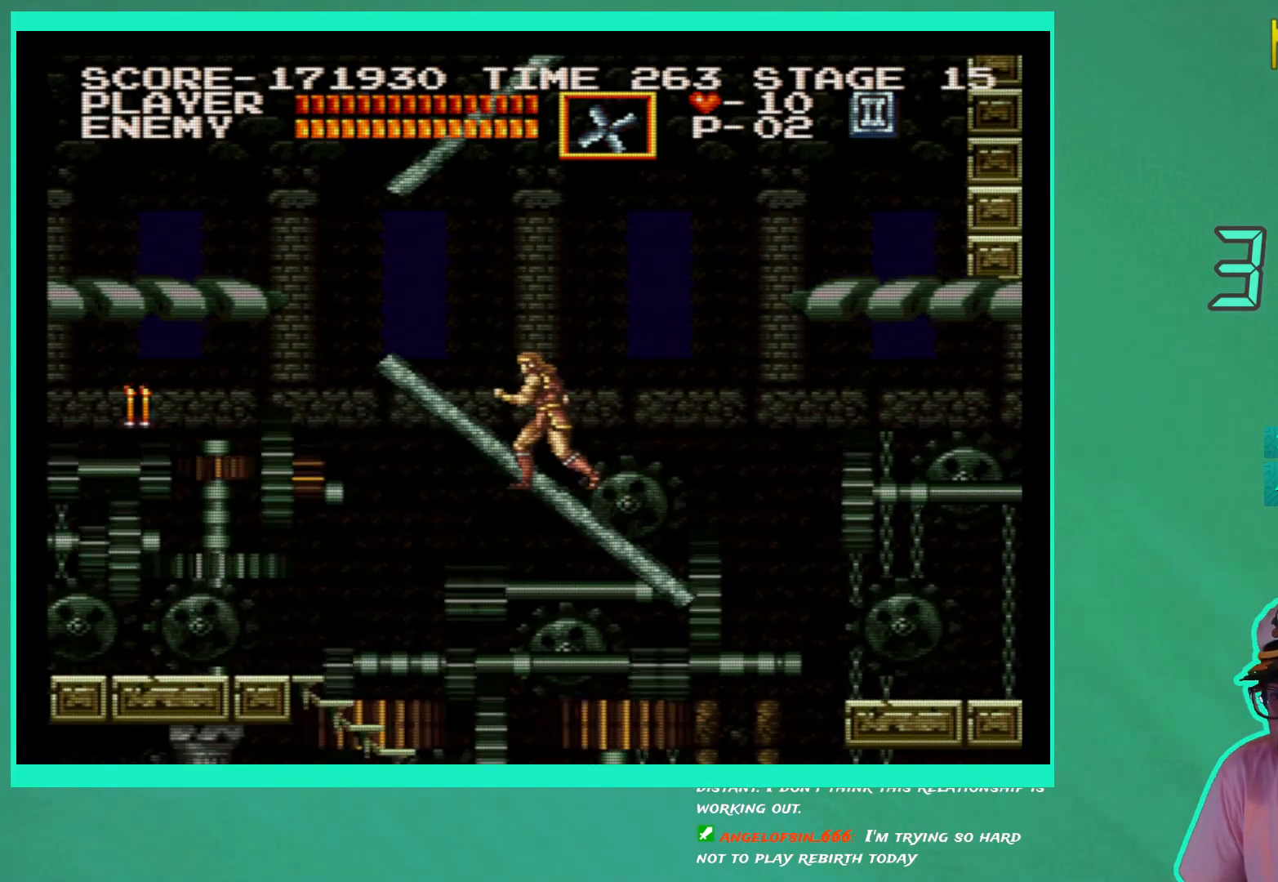
{"buttons": ["DPAD_LEFT"], "left_stick": "center", "right_stick": "center", "events": []}
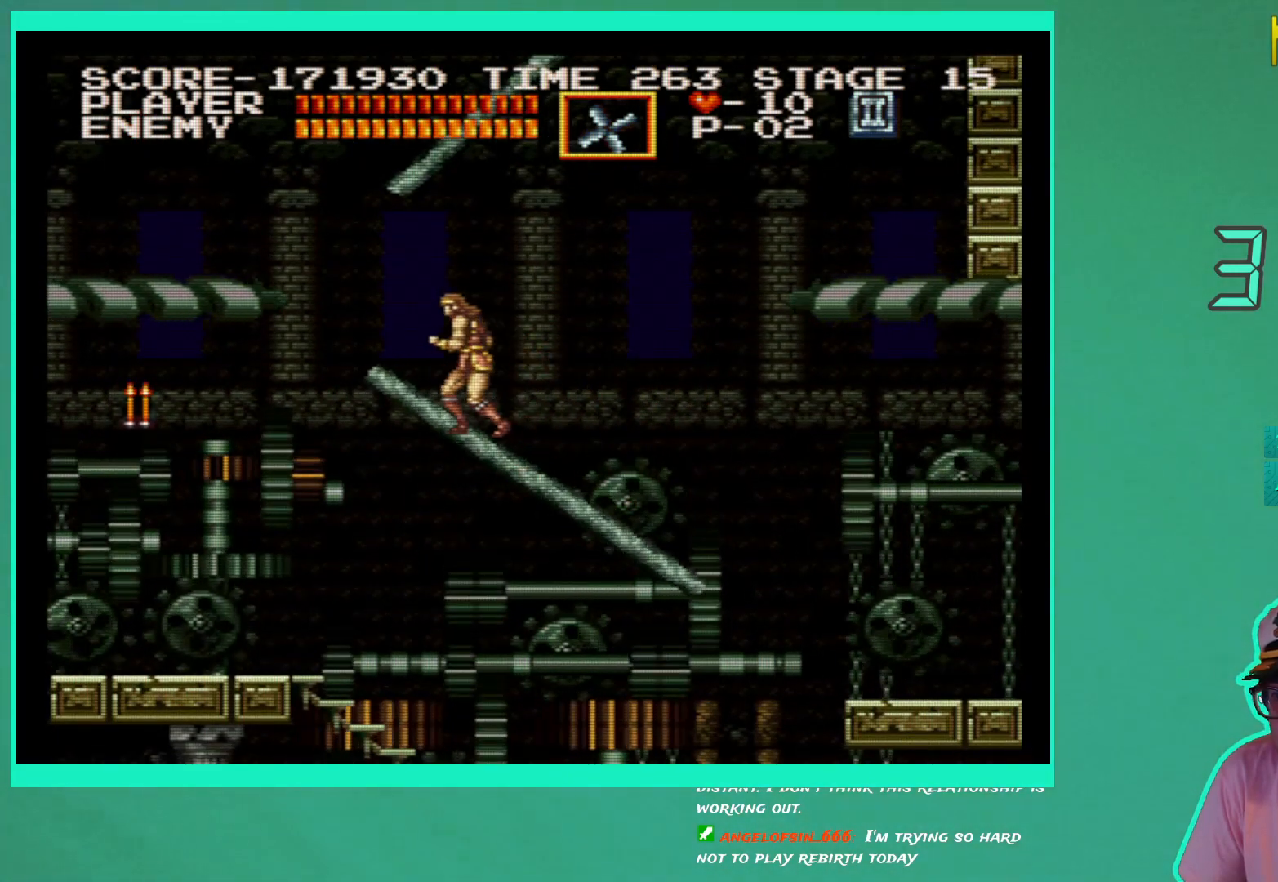
{"buttons": ["A", "DPAD_LEFT"], "left_stick": "center", "right_stick": "center", "events": [[500, "A", "down"]]}
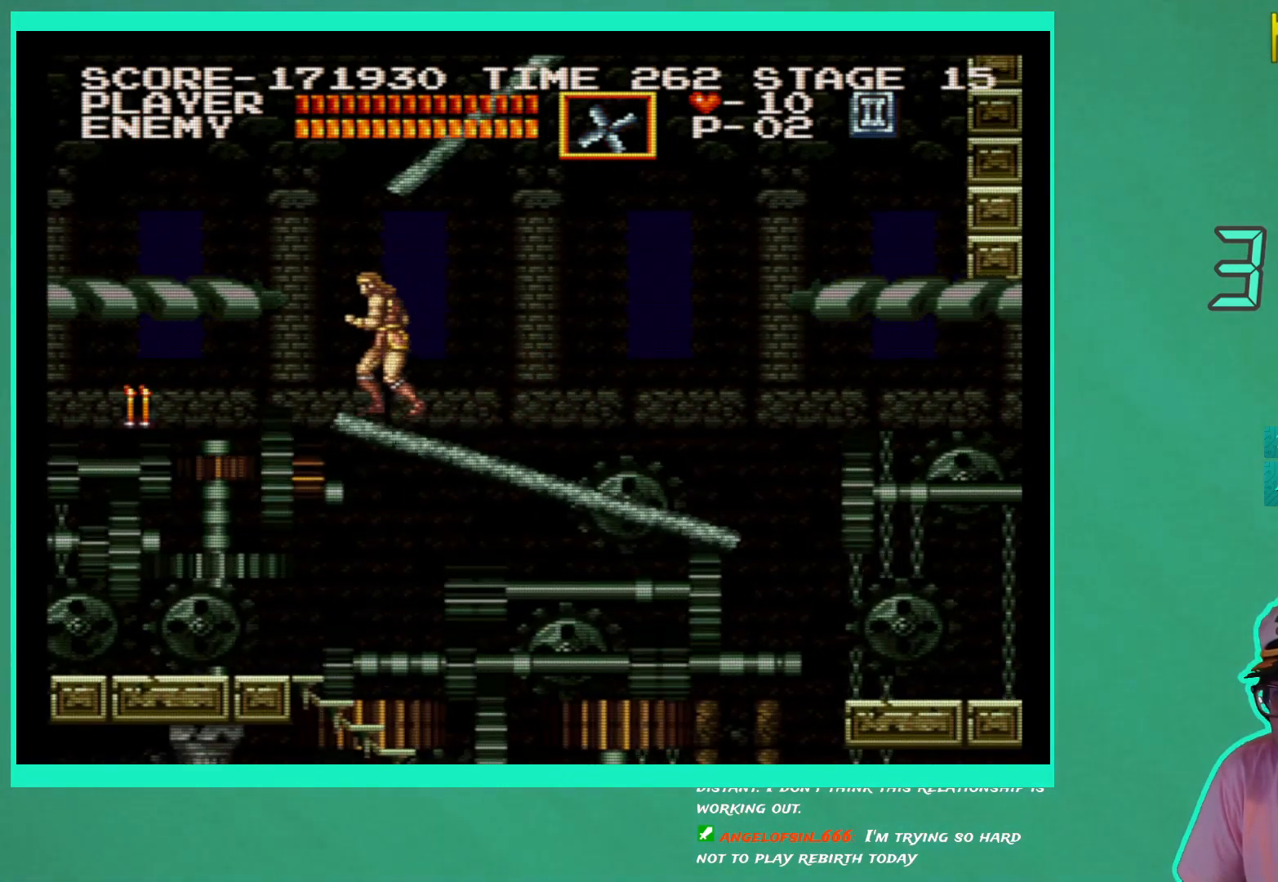
{"buttons": ["DPAD_LEFT"], "left_stick": "center", "right_stick": "center", "events": [[383, "A", "up"]]}
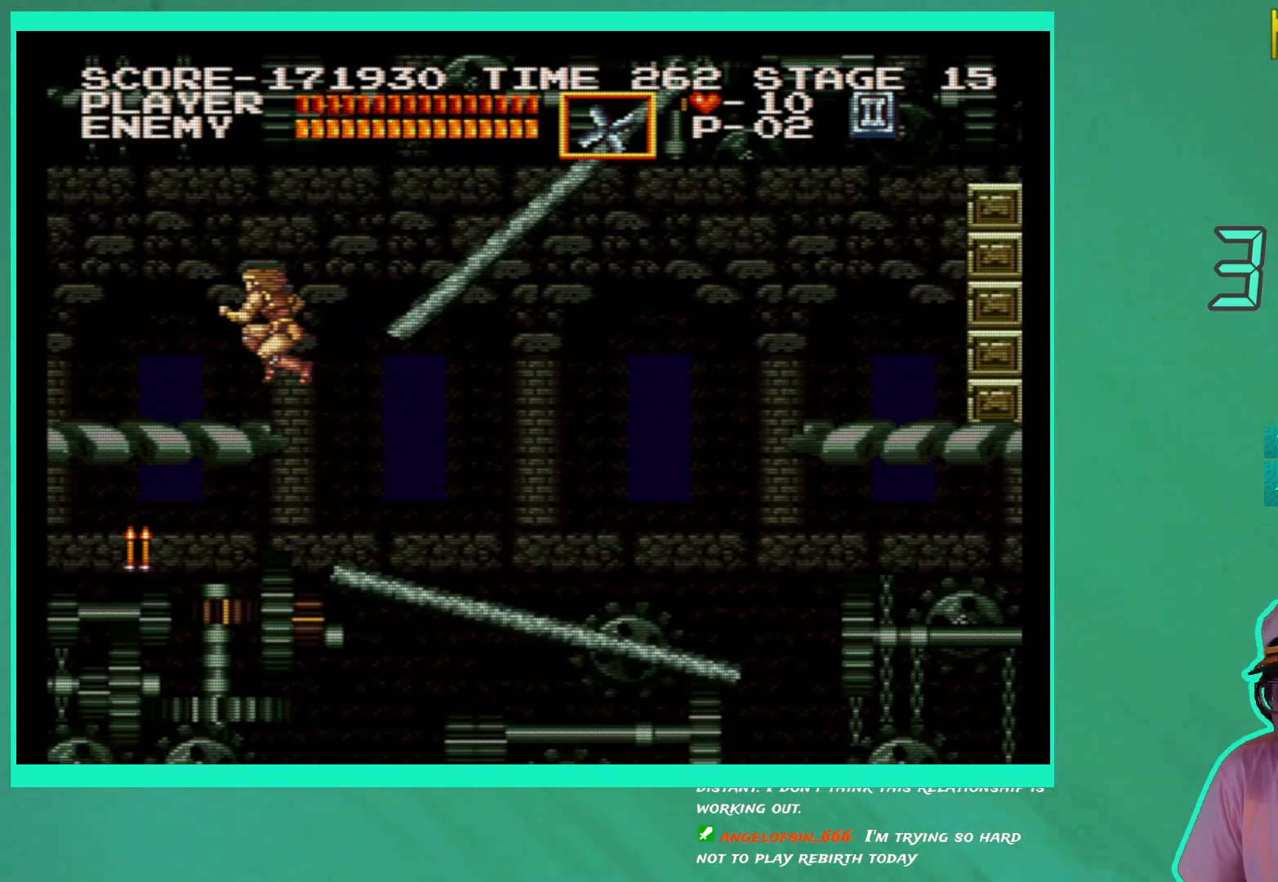
{"buttons": ["A"], "left_stick": "center", "right_stick": "center", "events": [[267, "DPAD_UP", "down"], [283, "DPAD_LEFT", "up"], [283, "DPAD_UP", "up"], [417, "A", "down"]]}
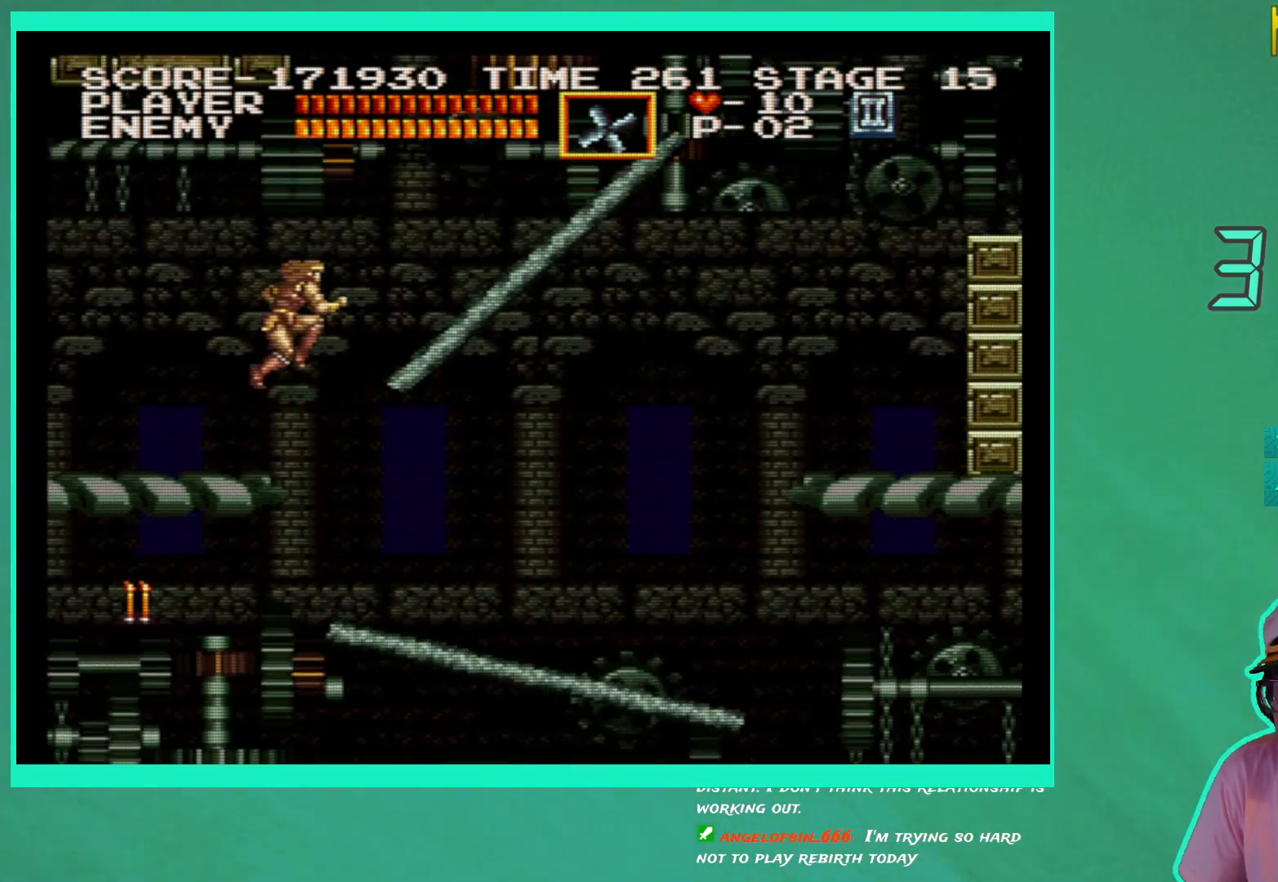
{"buttons": ["A"], "left_stick": "center", "right_stick": "center", "events": [[117, "A", "up"], [467, "A", "down"]]}
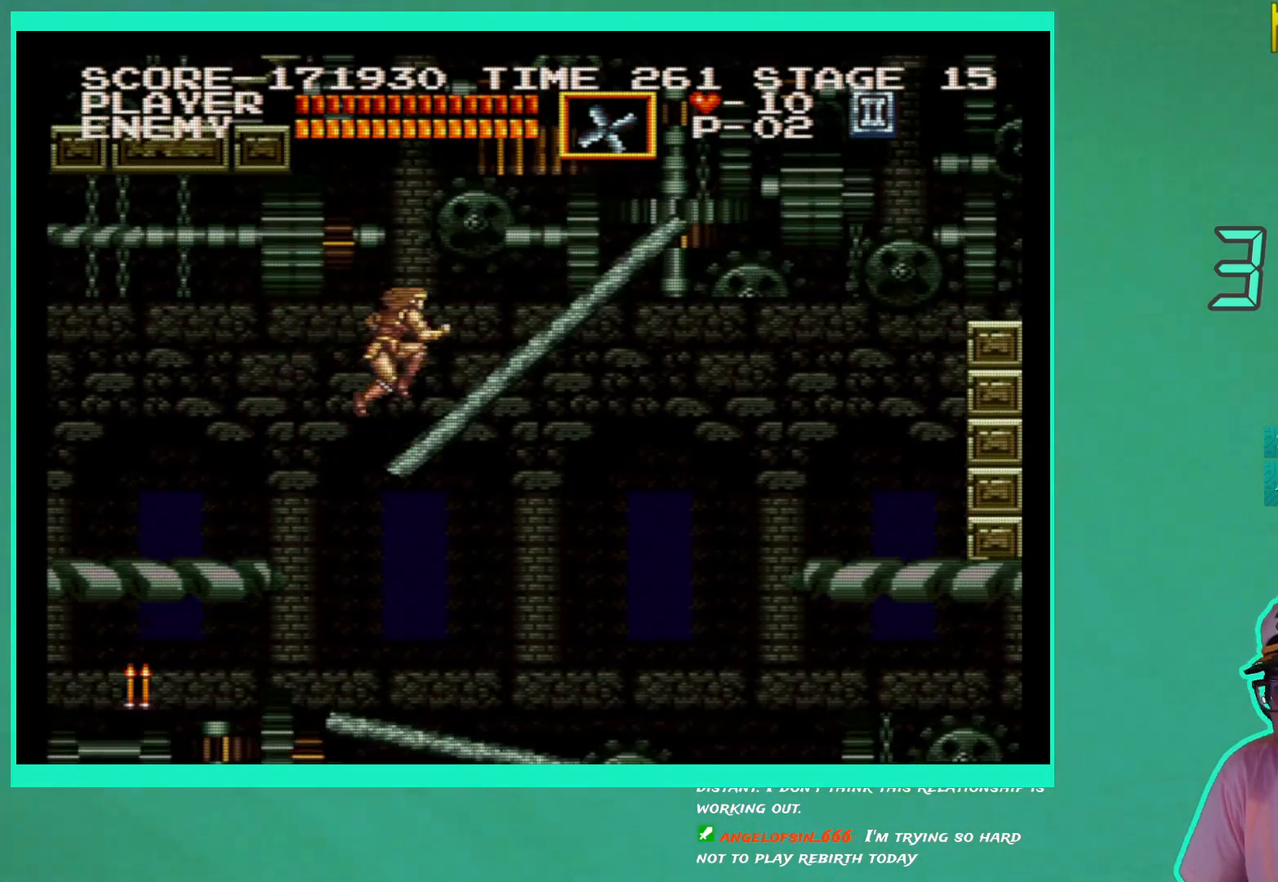
{"buttons": [], "left_stick": "center", "right_stick": "center", "events": [[83, "A", "up"]]}
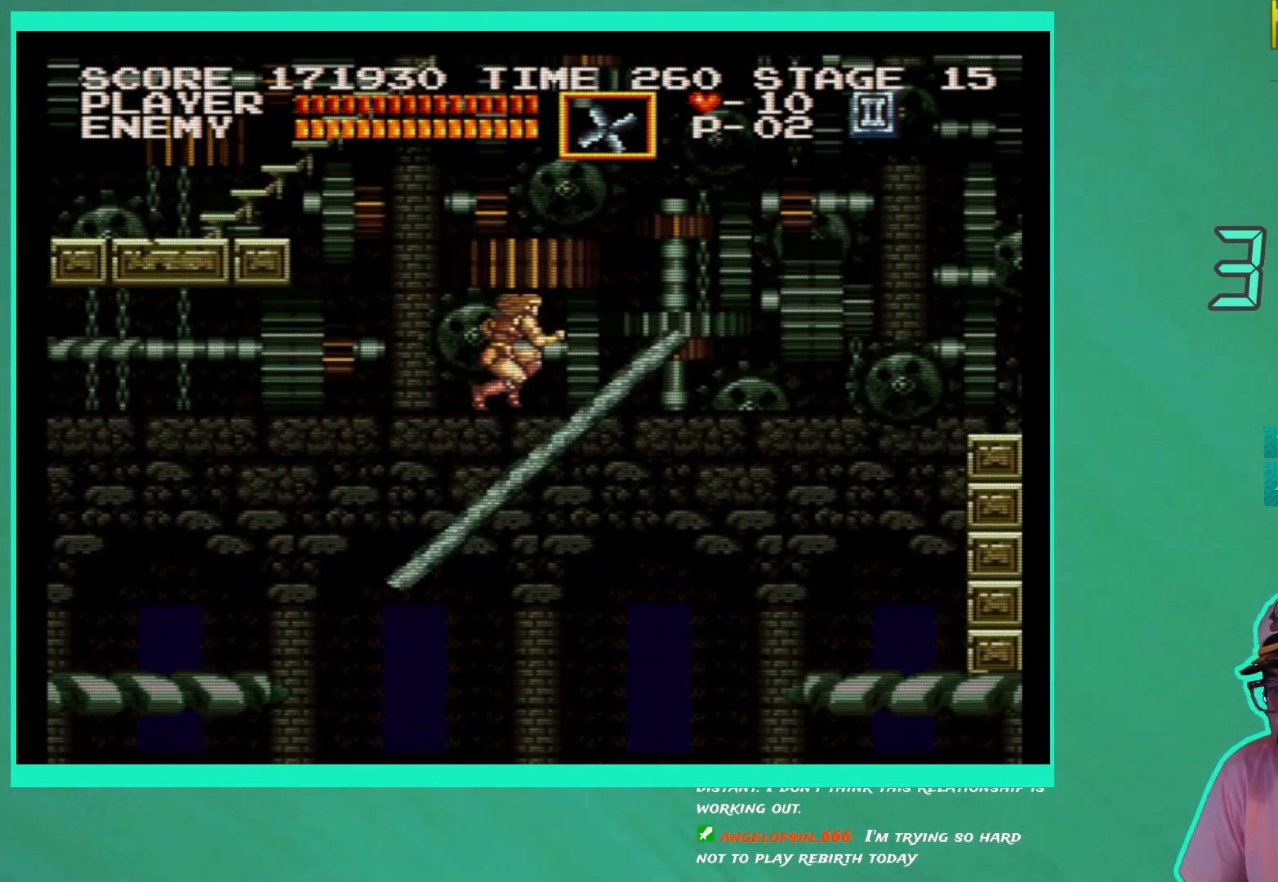
{"buttons": [], "left_stick": "center", "right_stick": "center", "events": []}
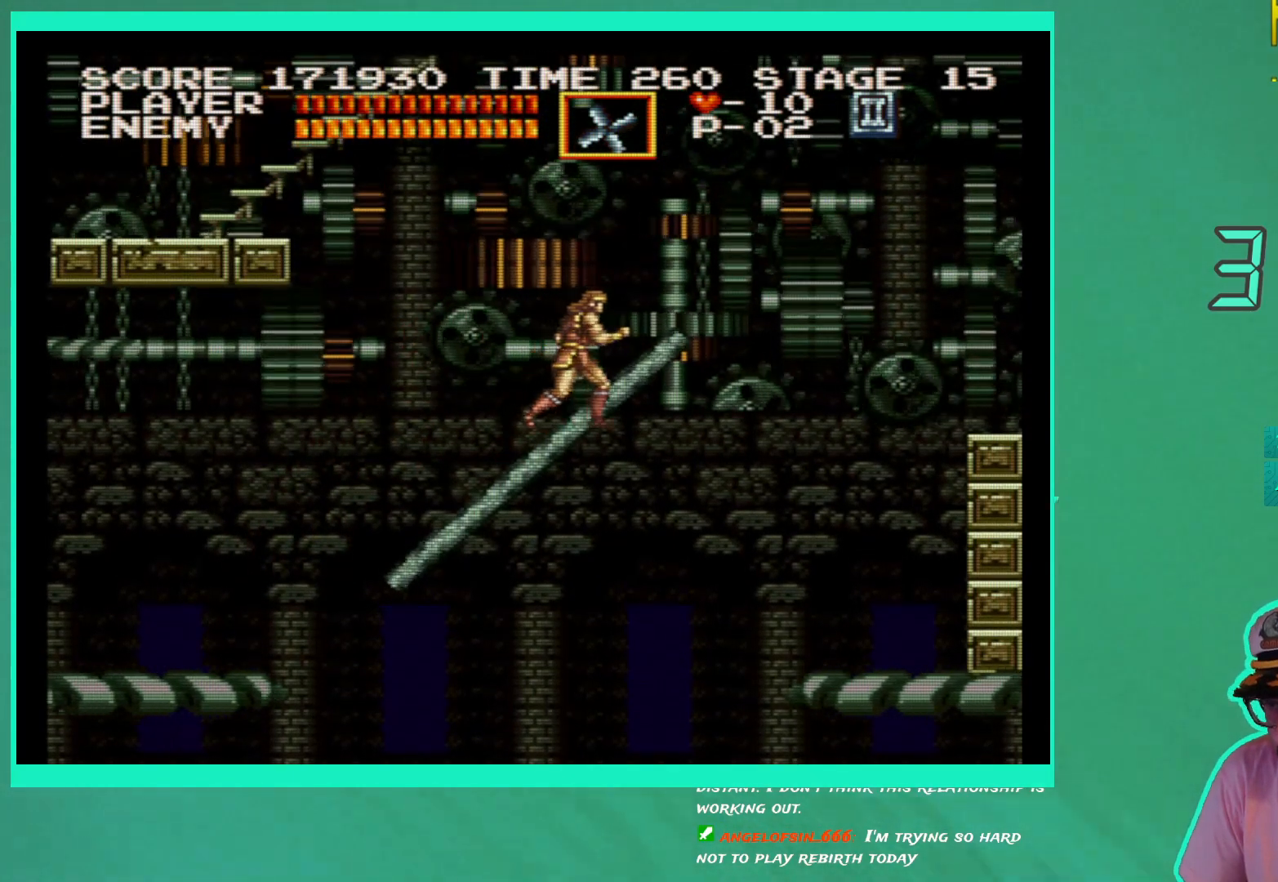
{"buttons": [], "left_stick": "center", "right_stick": "center", "events": []}
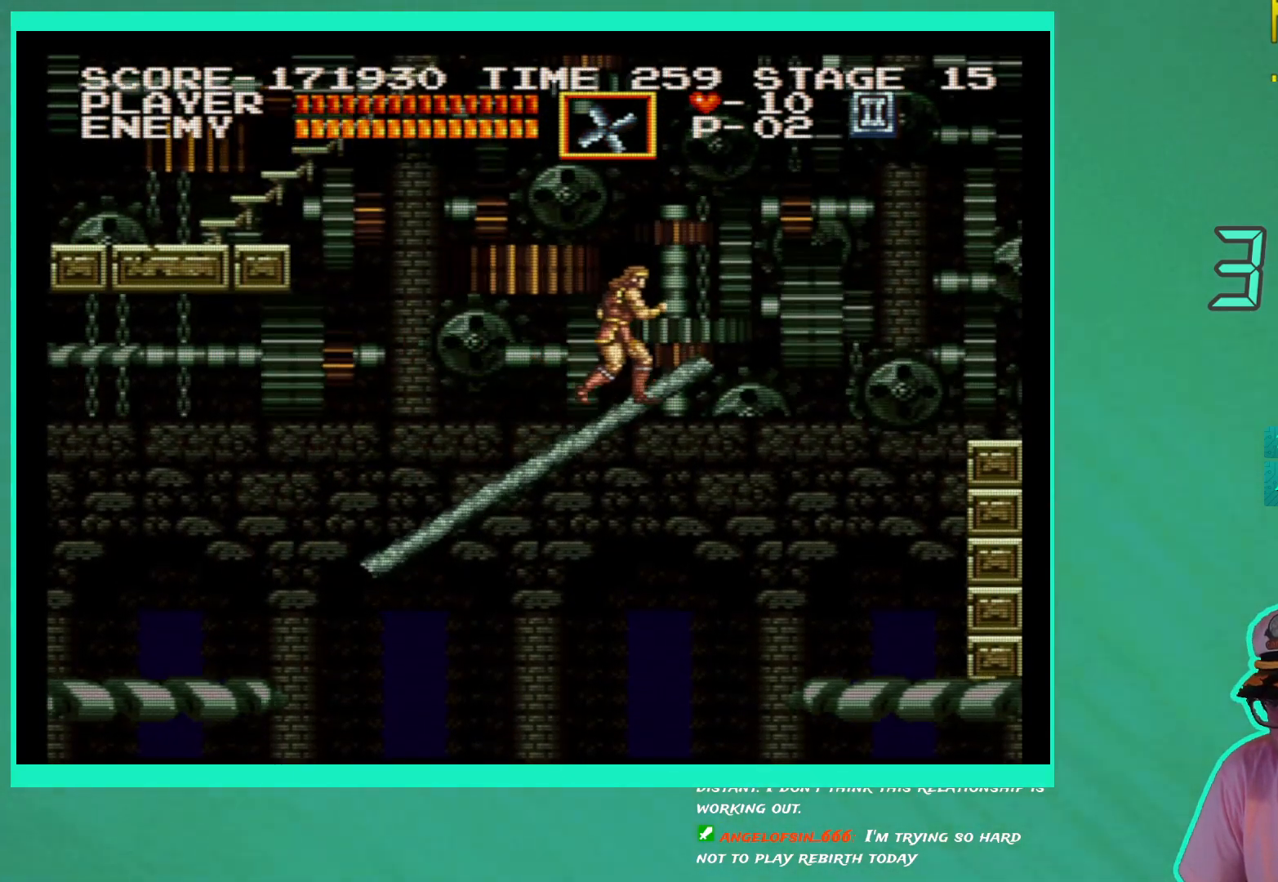
{"buttons": [], "left_stick": "center", "right_stick": "center", "events": []}
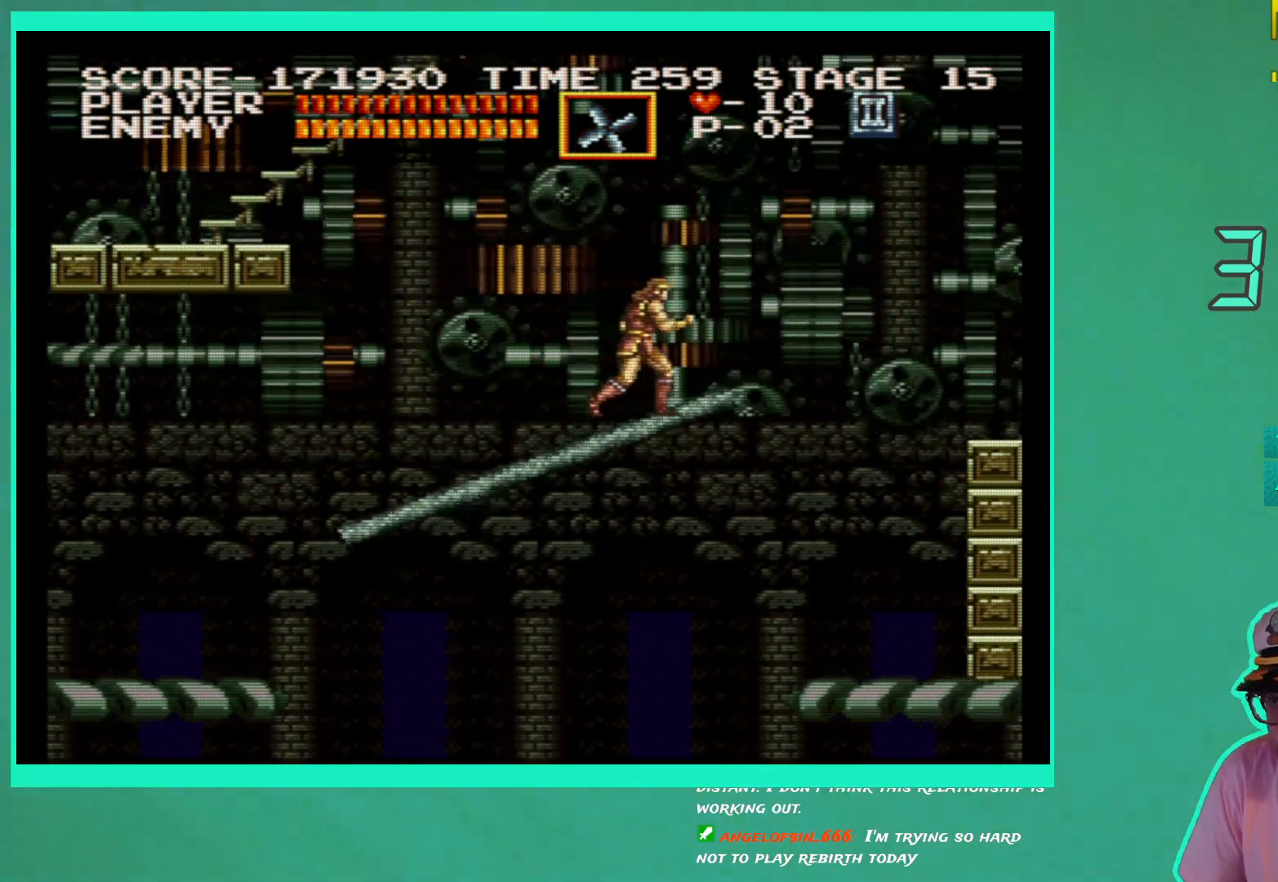
{"buttons": [], "left_stick": "center", "right_stick": "center", "events": []}
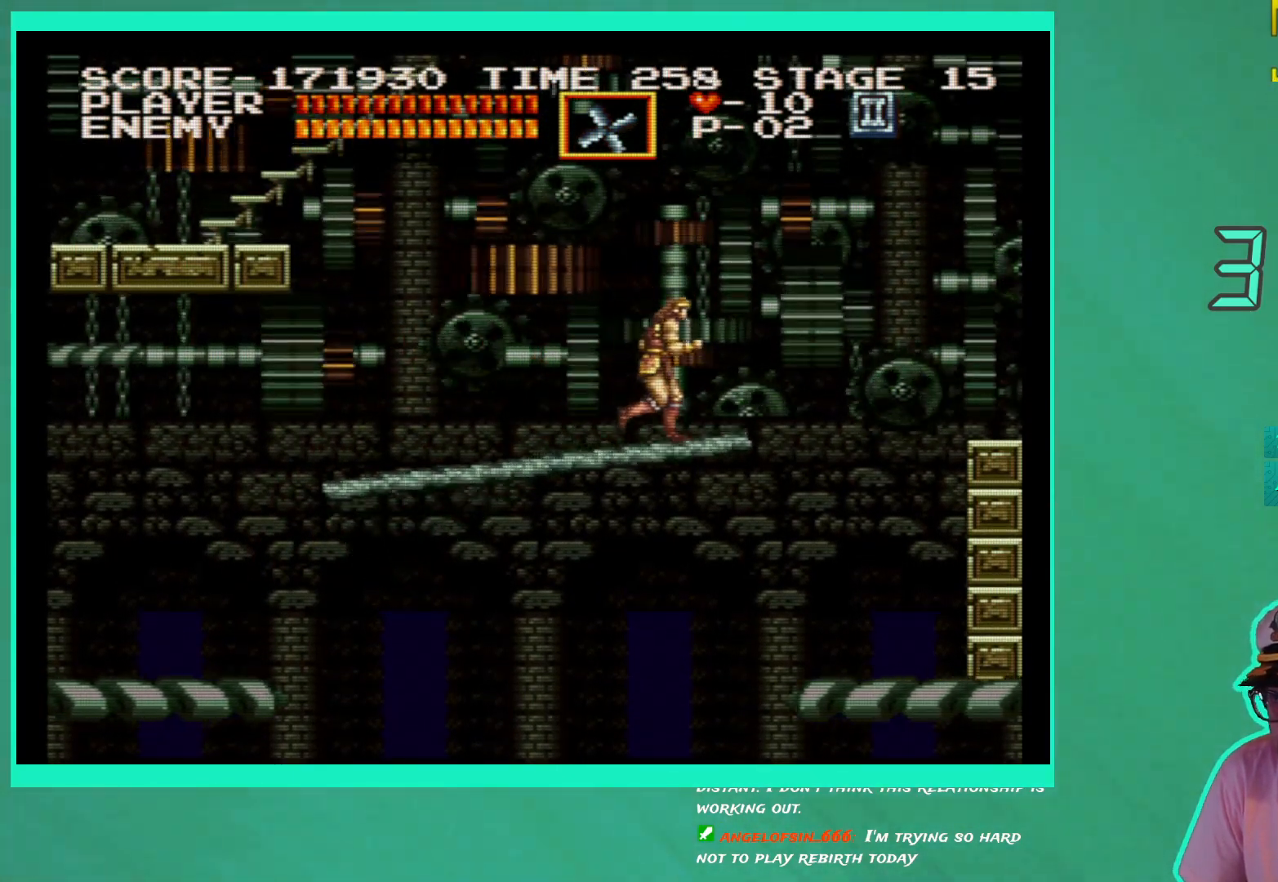
{"buttons": [], "left_stick": "center", "right_stick": "center", "events": []}
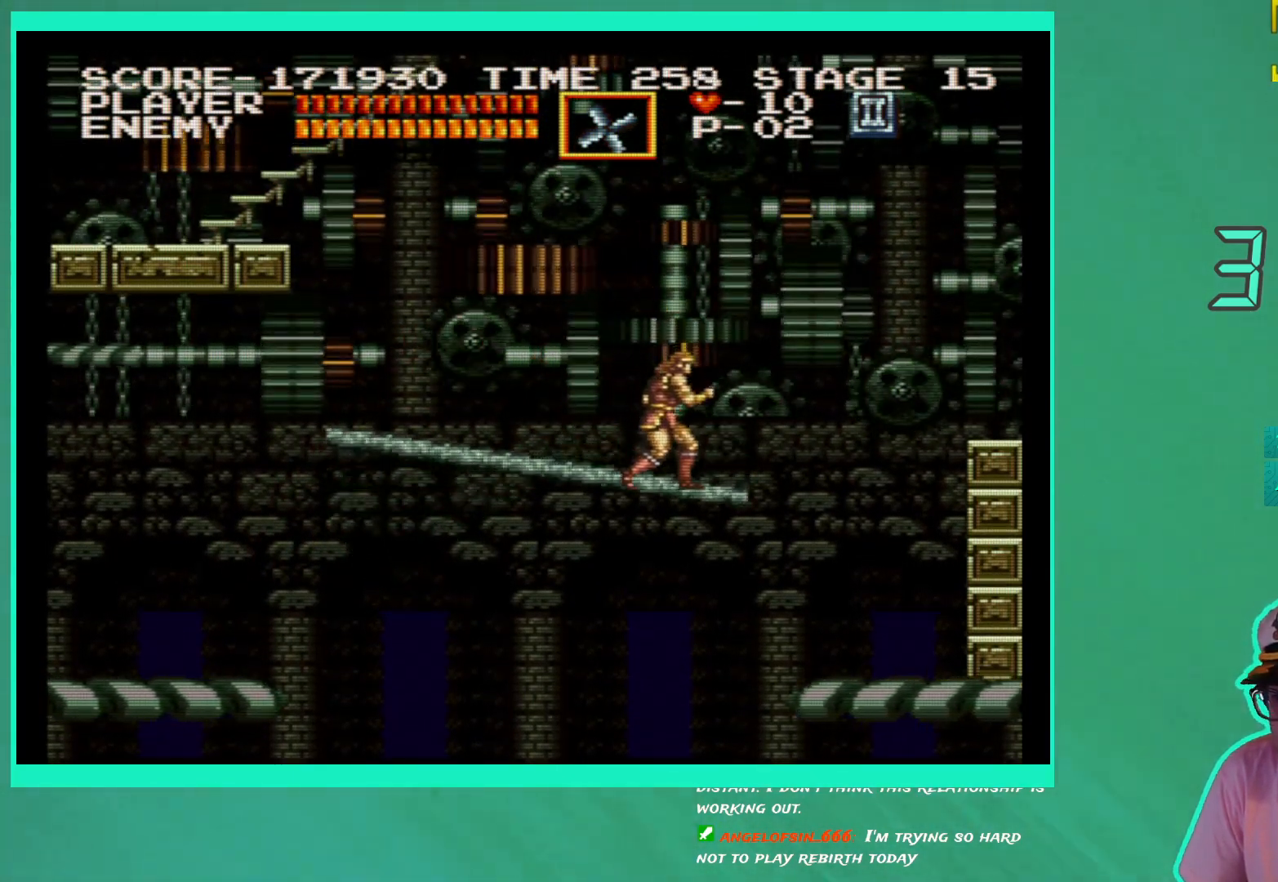
{"buttons": ["DPAD_LEFT"], "left_stick": "center", "right_stick": "center", "events": [[417, "DPAD_LEFT", "down"]]}
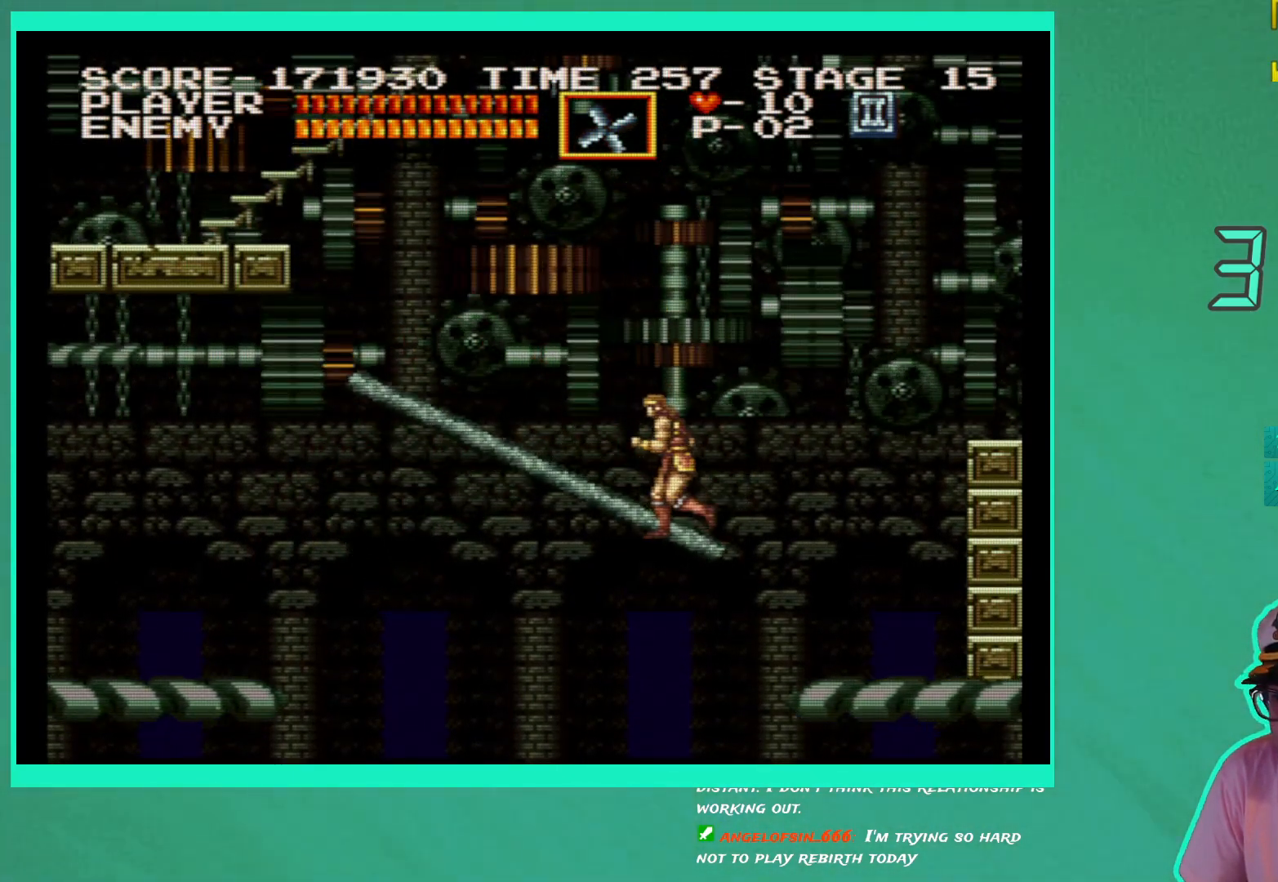
{"buttons": ["A", "DPAD_LEFT"], "left_stick": "center", "right_stick": "center", "events": [[217, "DPAD_LEFT", "up"], [333, "DPAD_LEFT", "down"], [433, "A", "down"]]}
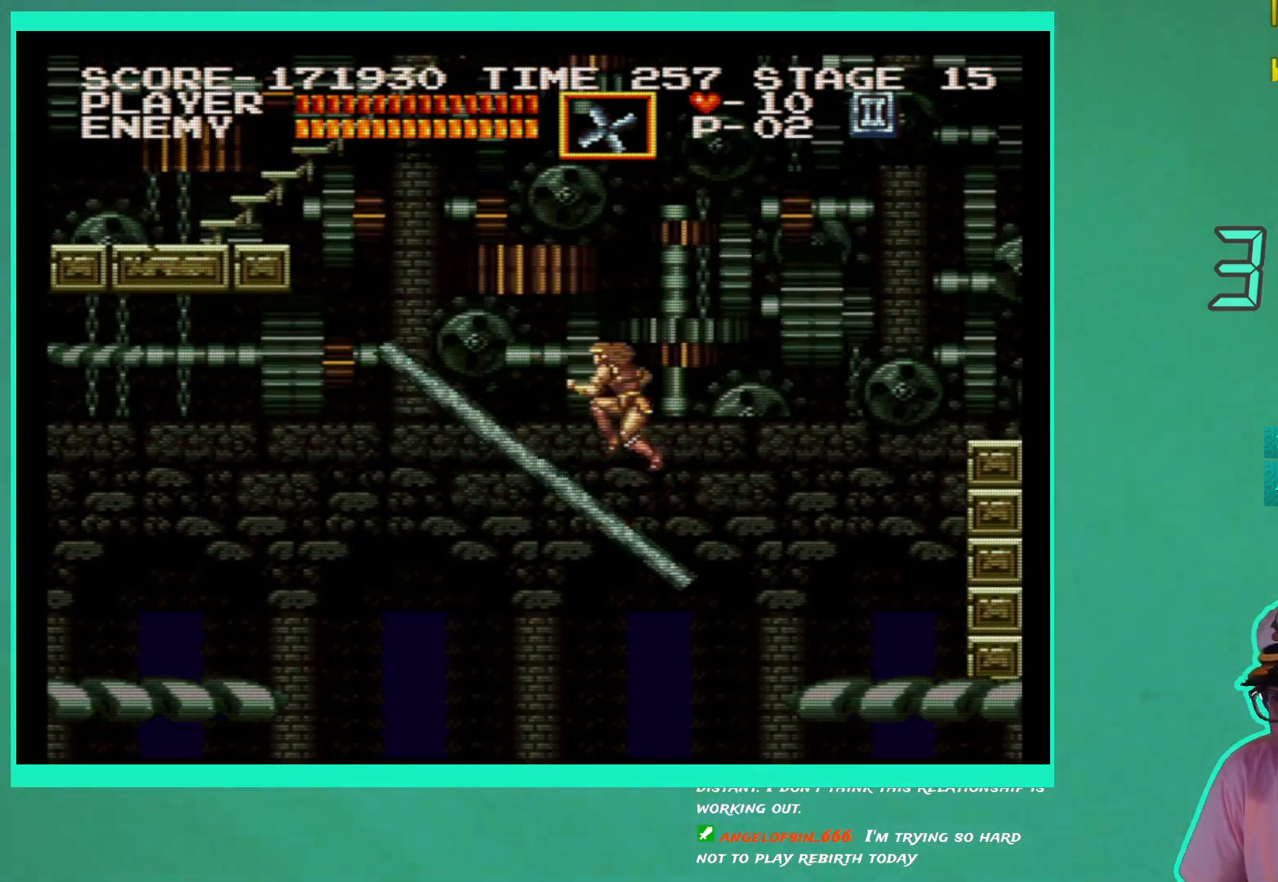
{"buttons": ["DPAD_LEFT"], "left_stick": "center", "right_stick": "center", "events": [[100, "A", "up"]]}
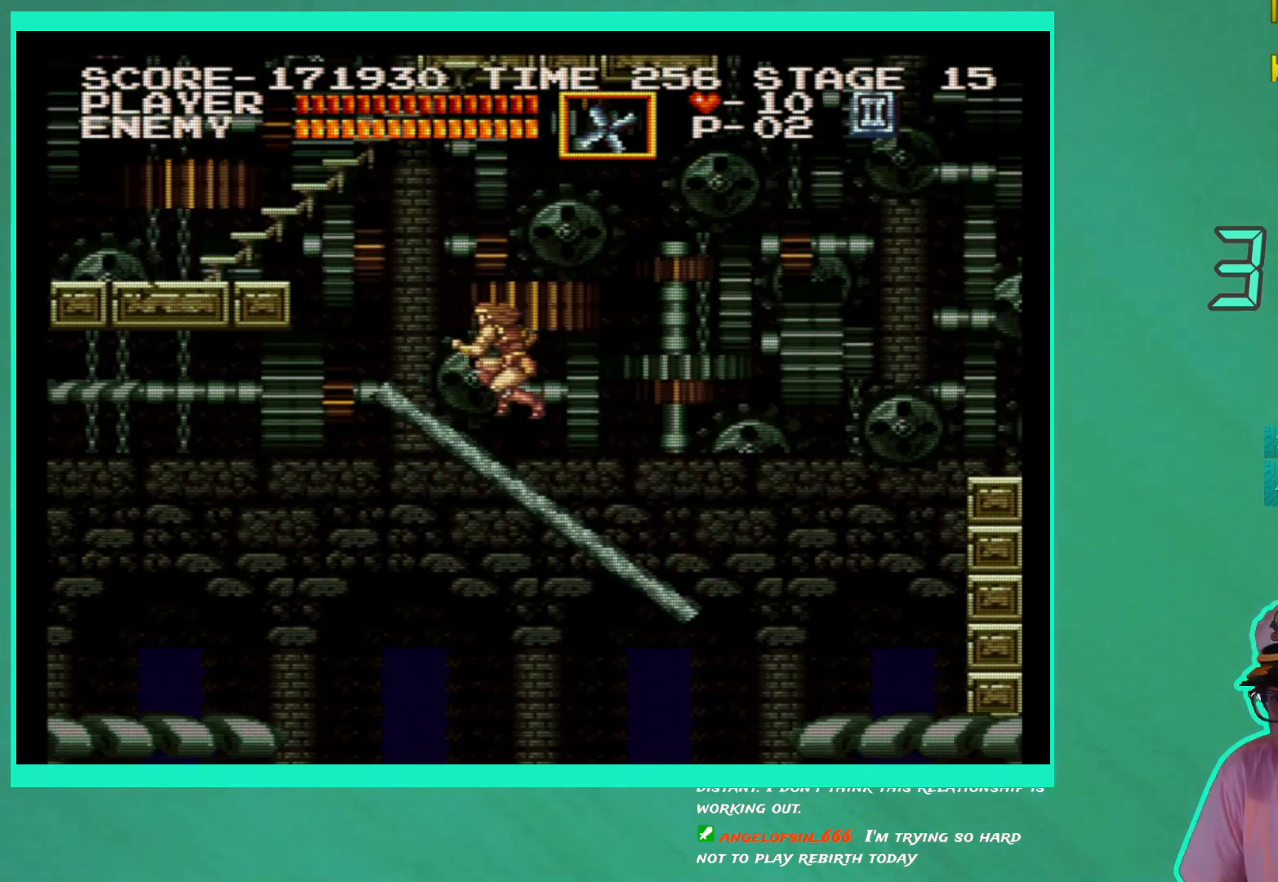
{"buttons": ["DPAD_LEFT"], "left_stick": "center", "right_stick": "center", "events": []}